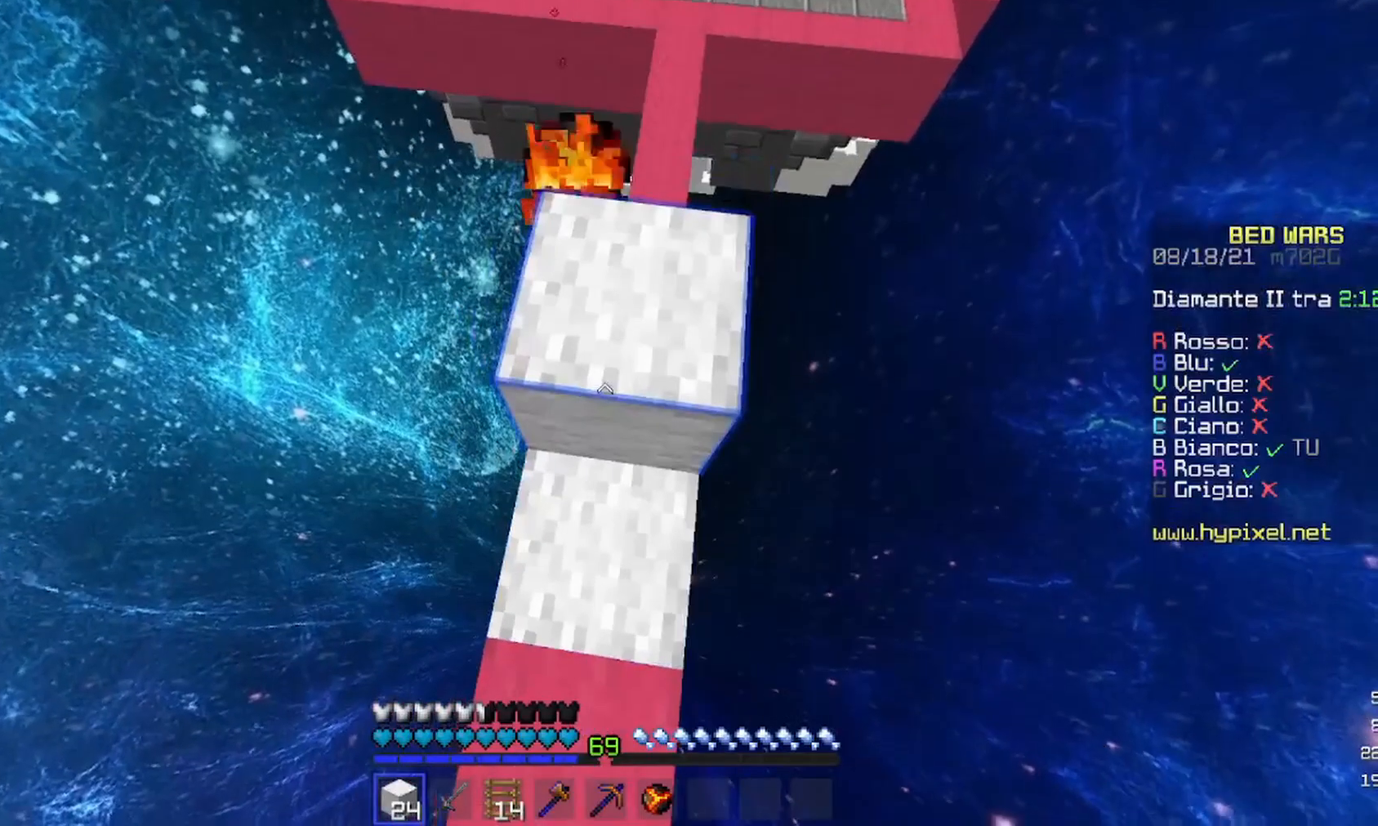
Gameplay with keyboard and mouse; each line is a JSON object with the keys and mouse buttons held at the frame after it. "events" lists presses ("down") and releases ("up") of "a", "d", "s", "w", "mouse_left" and "mouse_right" between this image and that frame as [ms after this image, input, new state], when the widget could be followed in between. "mouse_left", "mouse_right" = the "left", "right" buttons of the "mouse" list. No other keys are recorded. Fast repeated clicks can show as one long hold. Mouse movement is not recorded.
{"keys": [], "mouse": [], "events": []}
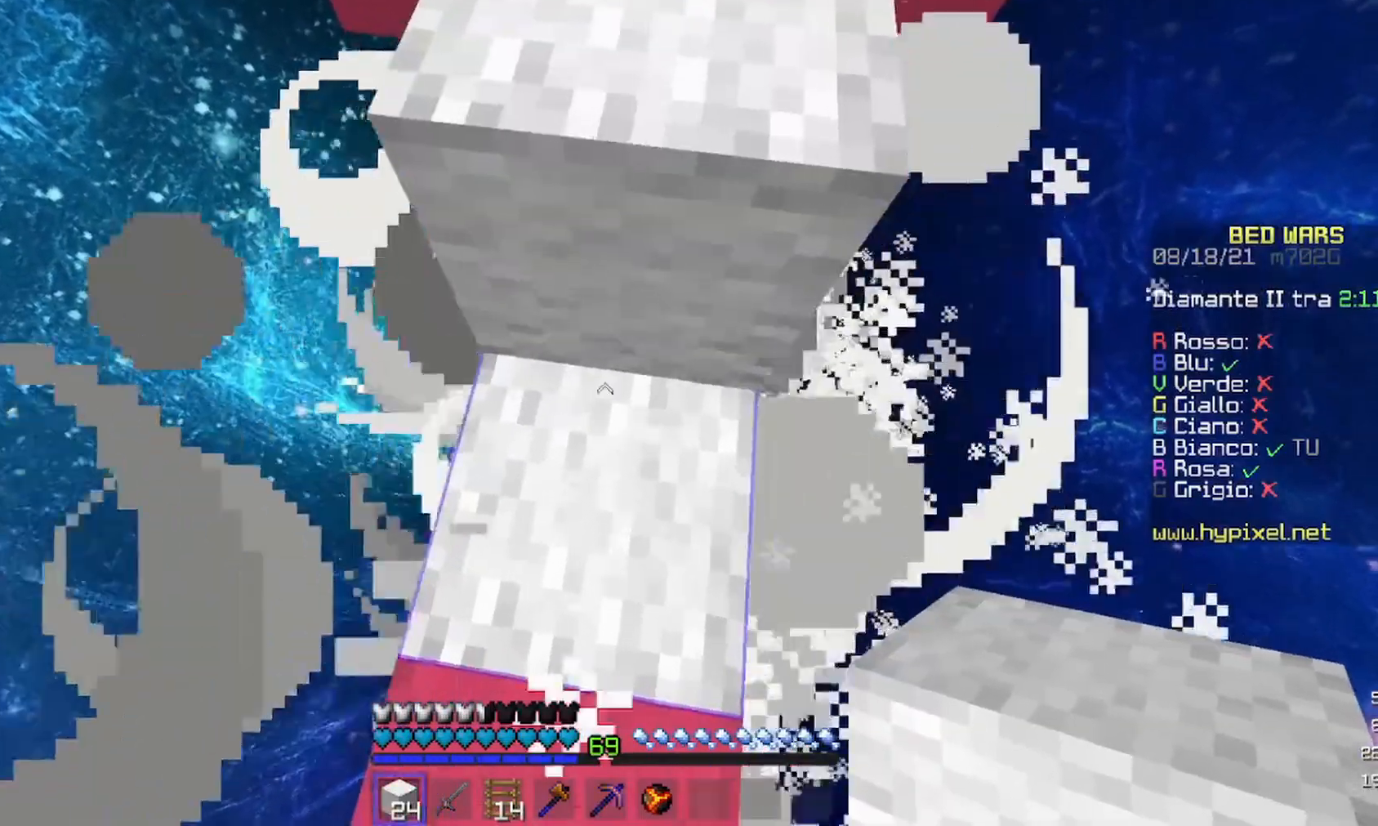
{"keys": [], "mouse": [], "events": []}
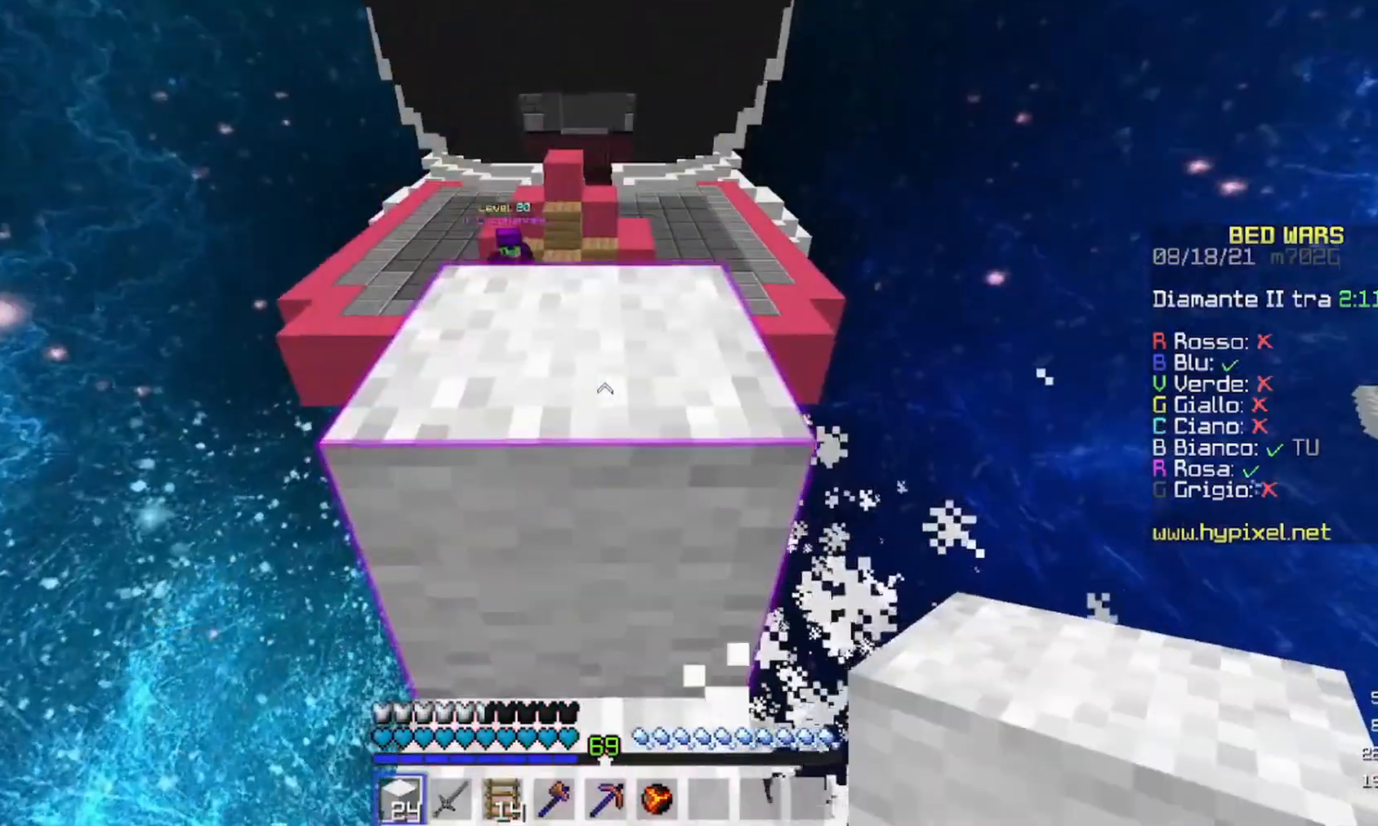
{"keys": [], "mouse": [], "events": []}
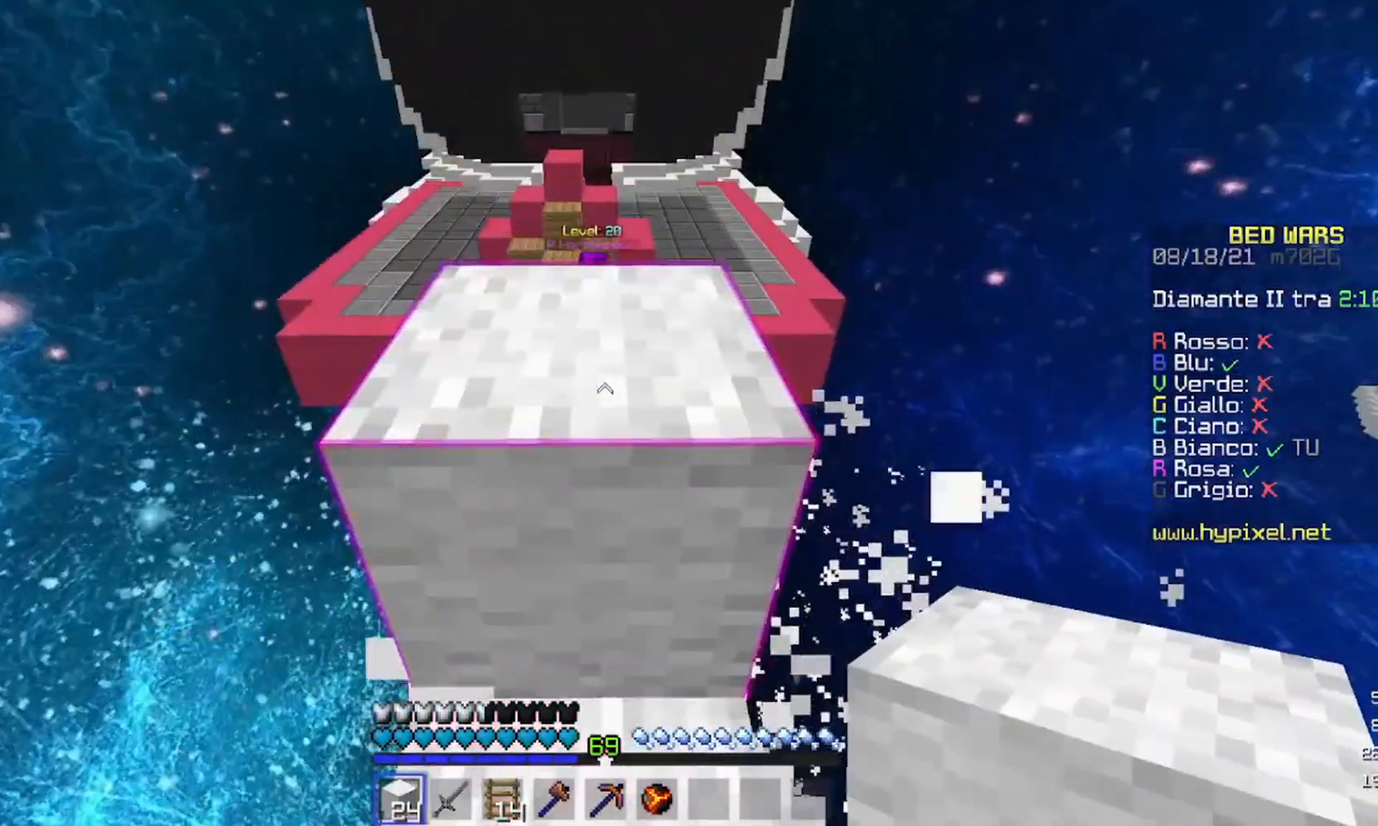
{"keys": [], "mouse": [], "events": [[300, "mouse_right", "down"], [400, "mouse_right", "up"]]}
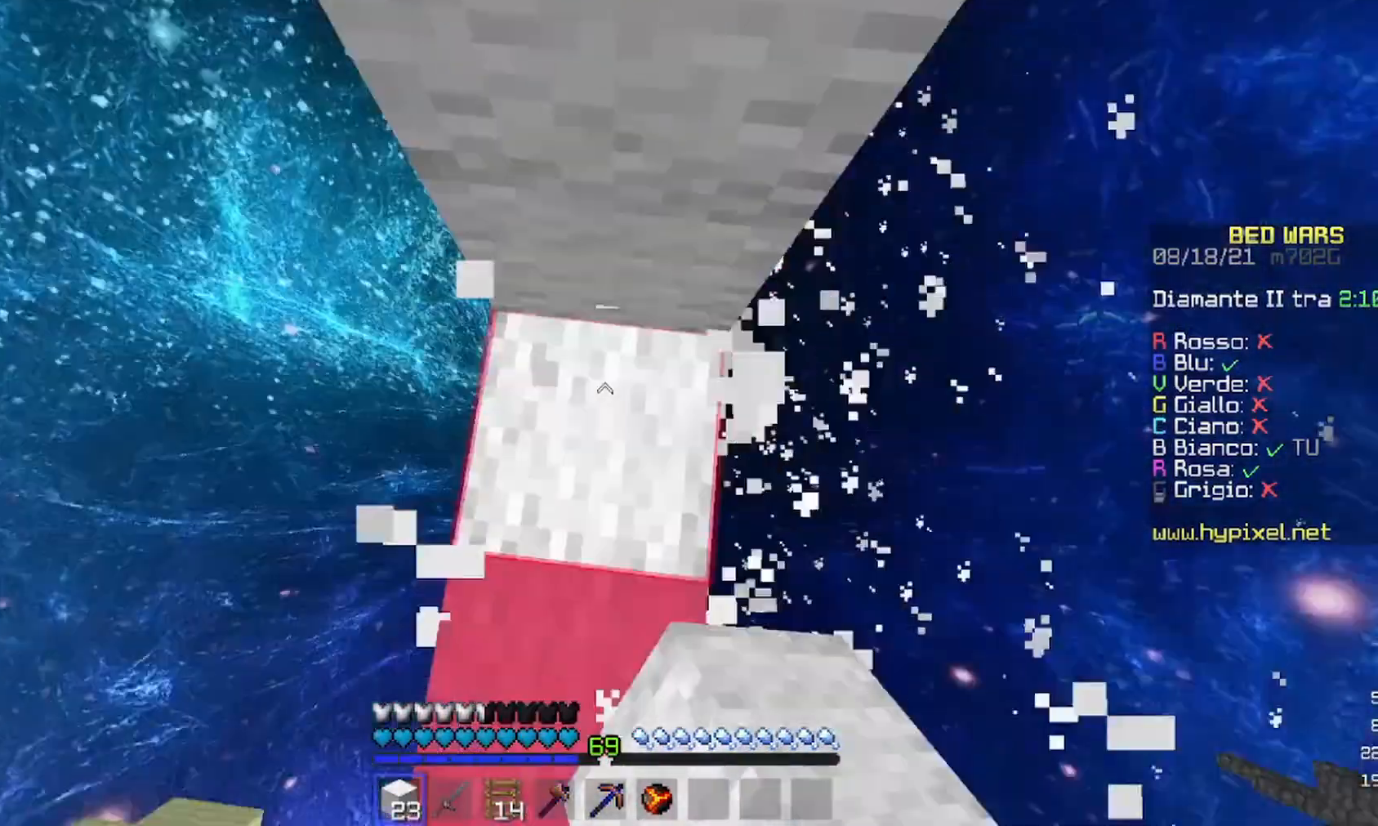
{"keys": [], "mouse": [], "events": [[67, "mouse_right", "down"], [167, "mouse_right", "up"], [333, "mouse_right", "down"], [433, "mouse_right", "up"]]}
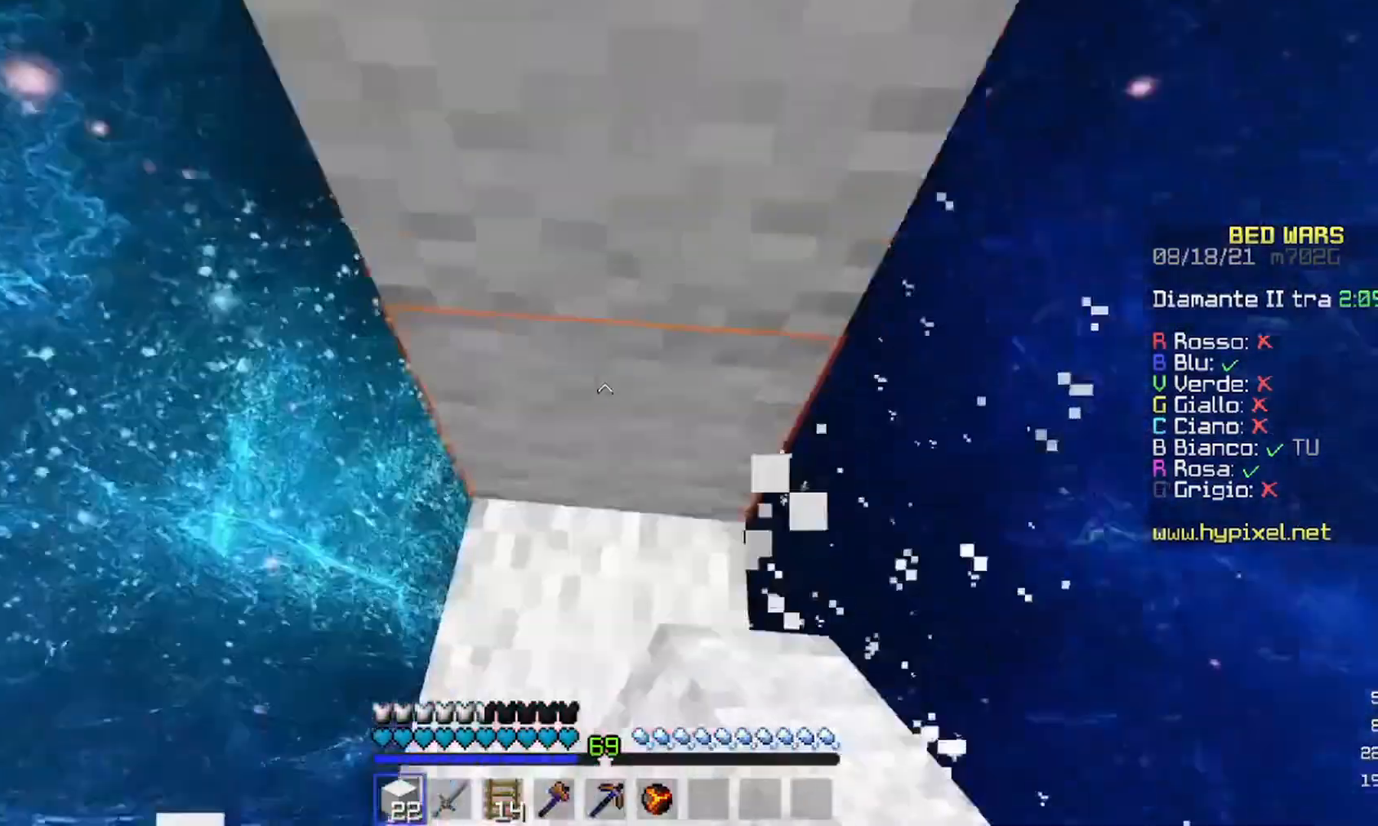
{"keys": [], "mouse": [], "events": [[133, "mouse_right", "down"], [200, "mouse_right", "up"], [300, "mouse_right", "down"], [400, "mouse_right", "up"]]}
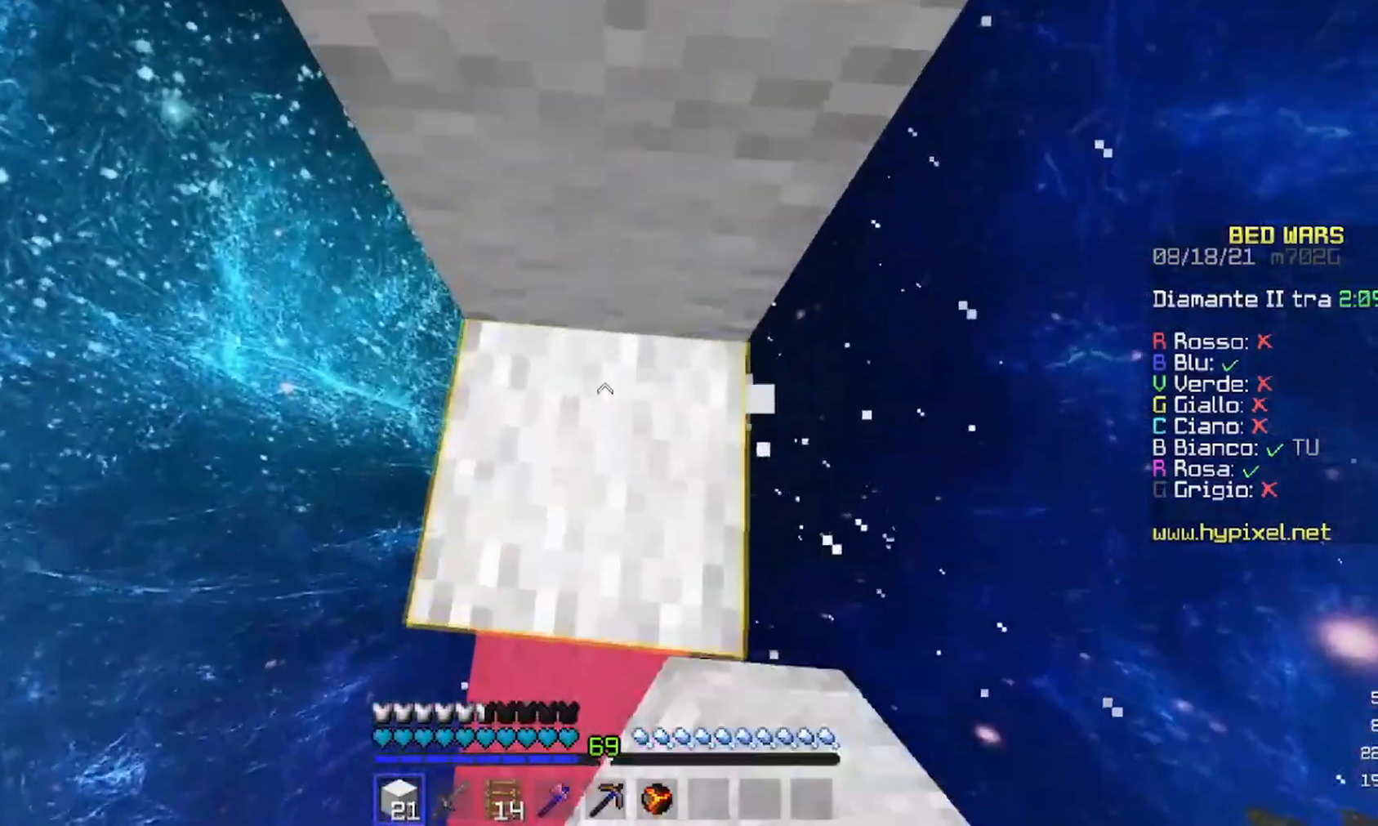
{"keys": [], "mouse": [], "events": [[233, "mouse_right", "down"], [367, "mouse_right", "up"]]}
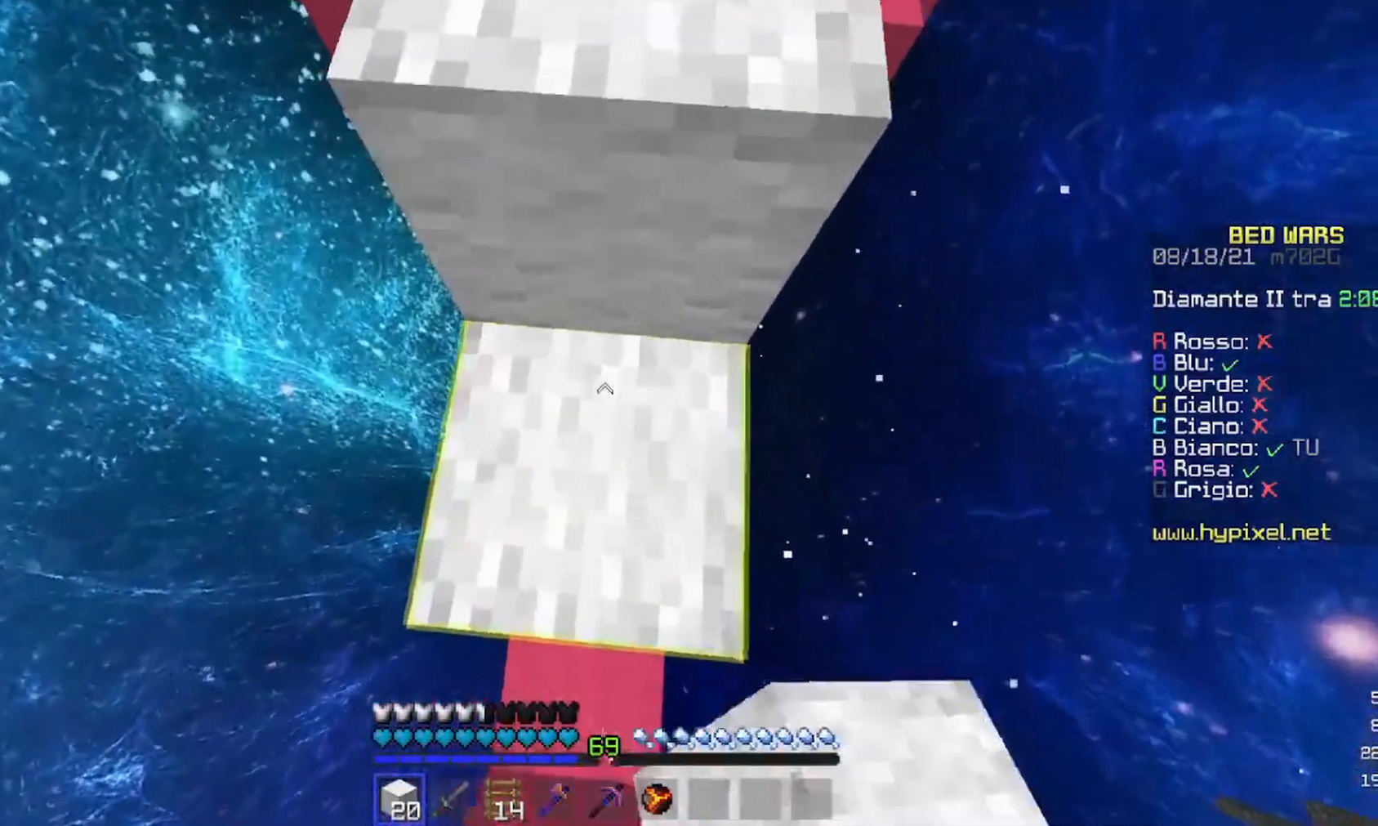
{"keys": [], "mouse": [], "events": [[167, "mouse_right", "down"], [467, "mouse_right", "up"]]}
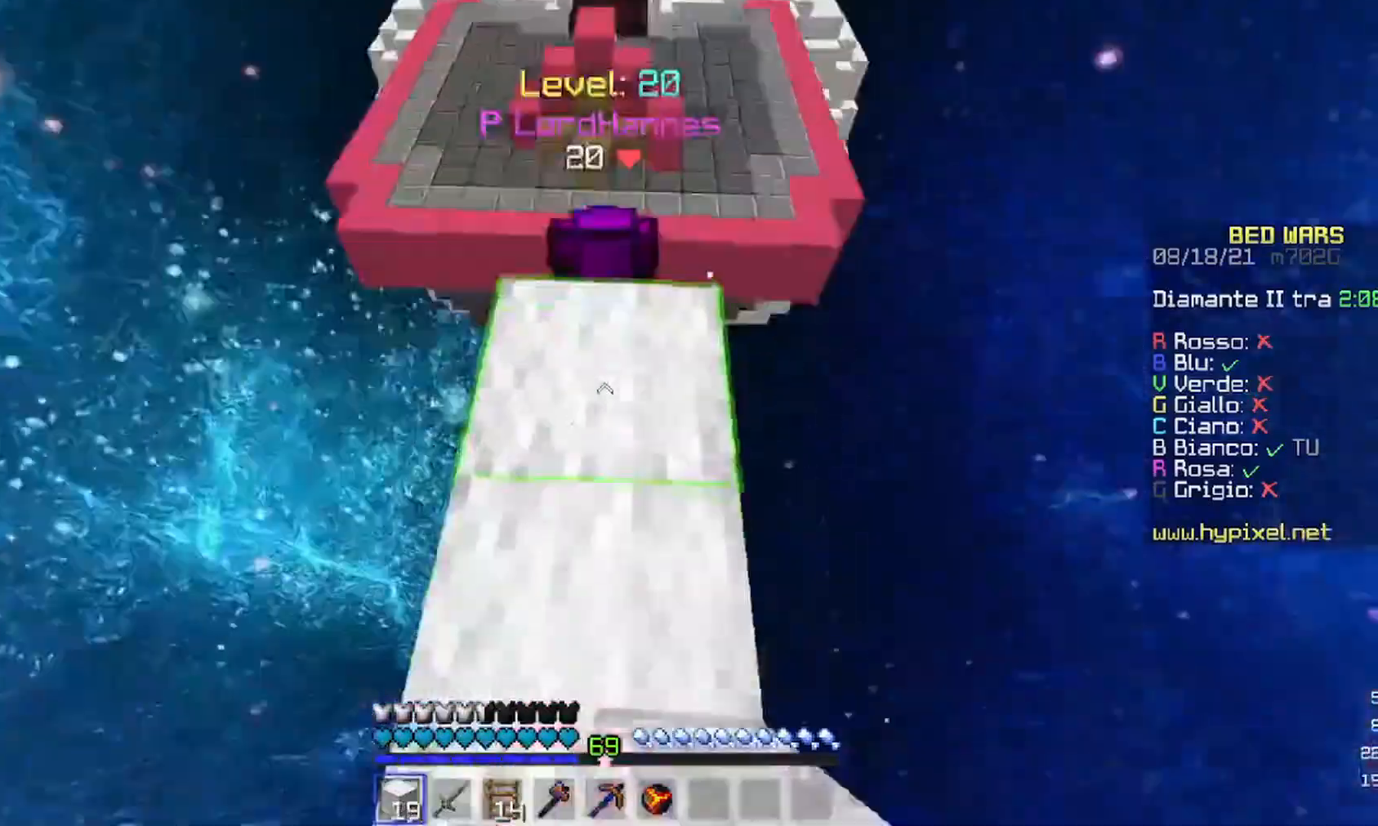
{"keys": [], "mouse": ["right"], "events": [[67, "mouse_right", "down"], [167, "mouse_right", "up"], [233, "mouse_right", "down"]]}
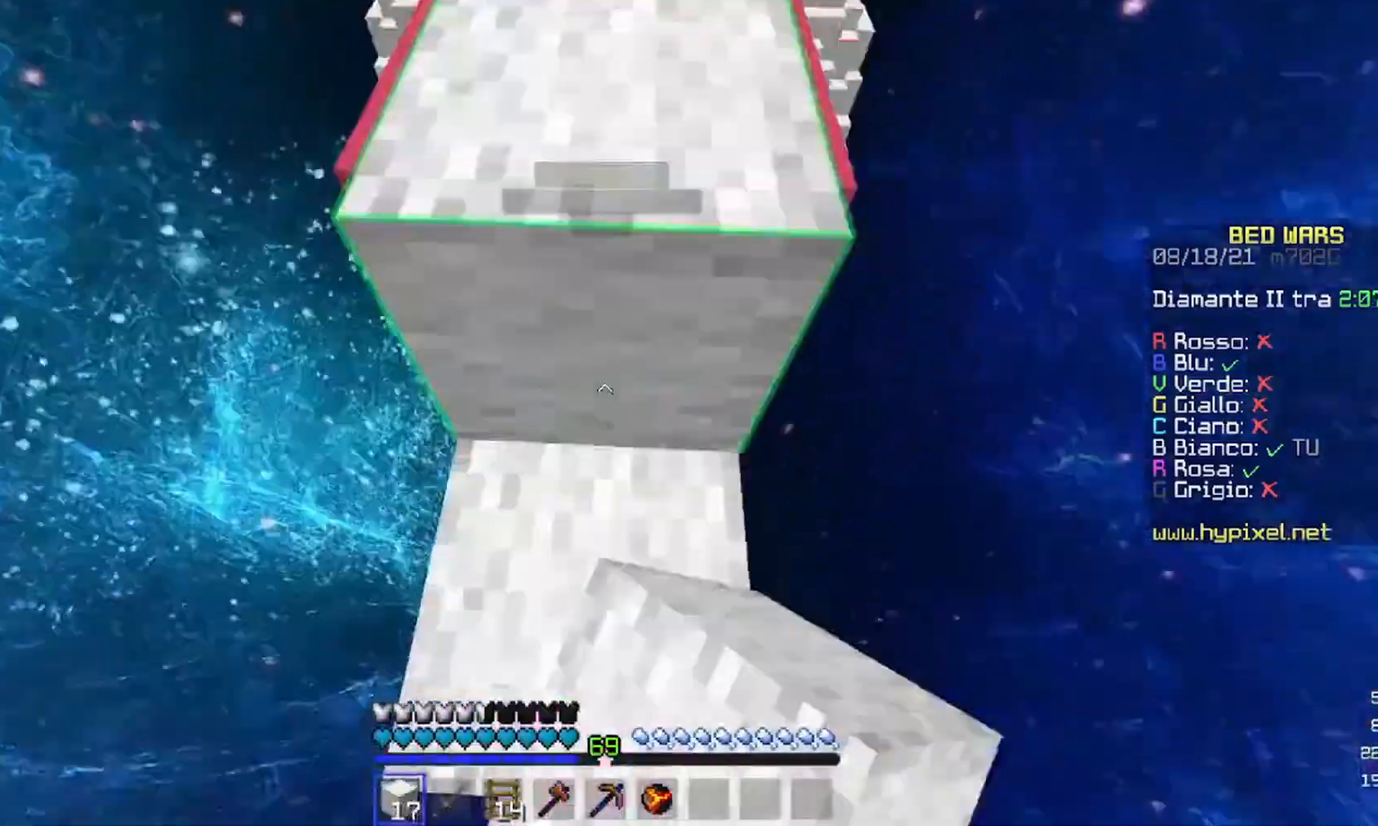
{"keys": [], "mouse": ["right"], "events": [[33, "mouse_right", "up"], [100, "mouse_right", "down"], [200, "mouse_right", "up"], [300, "mouse_right", "down"], [400, "mouse_right", "up"], [467, "mouse_right", "down"]]}
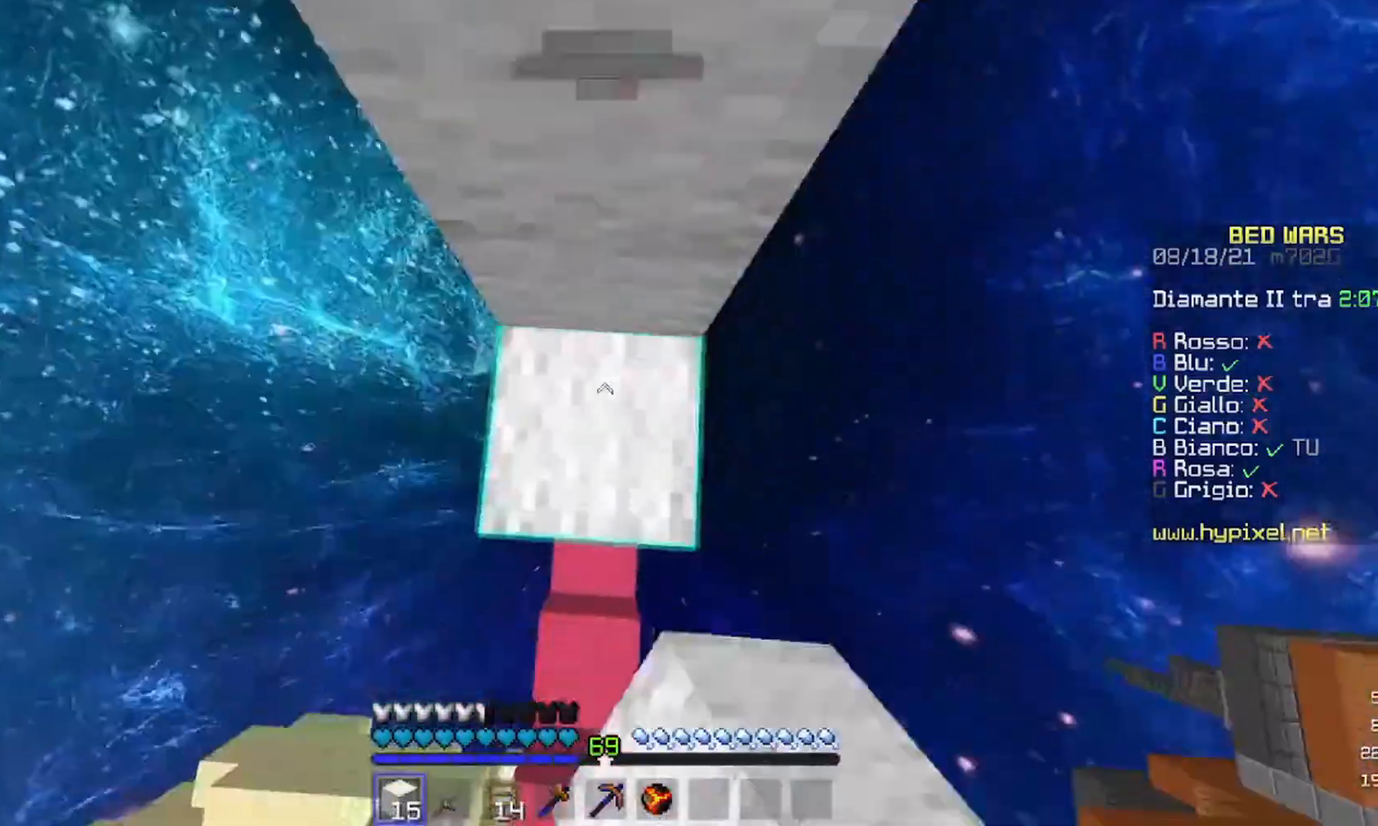
{"keys": [], "mouse": ["right"], "events": [[67, "mouse_right", "up"], [433, "mouse_right", "down"]]}